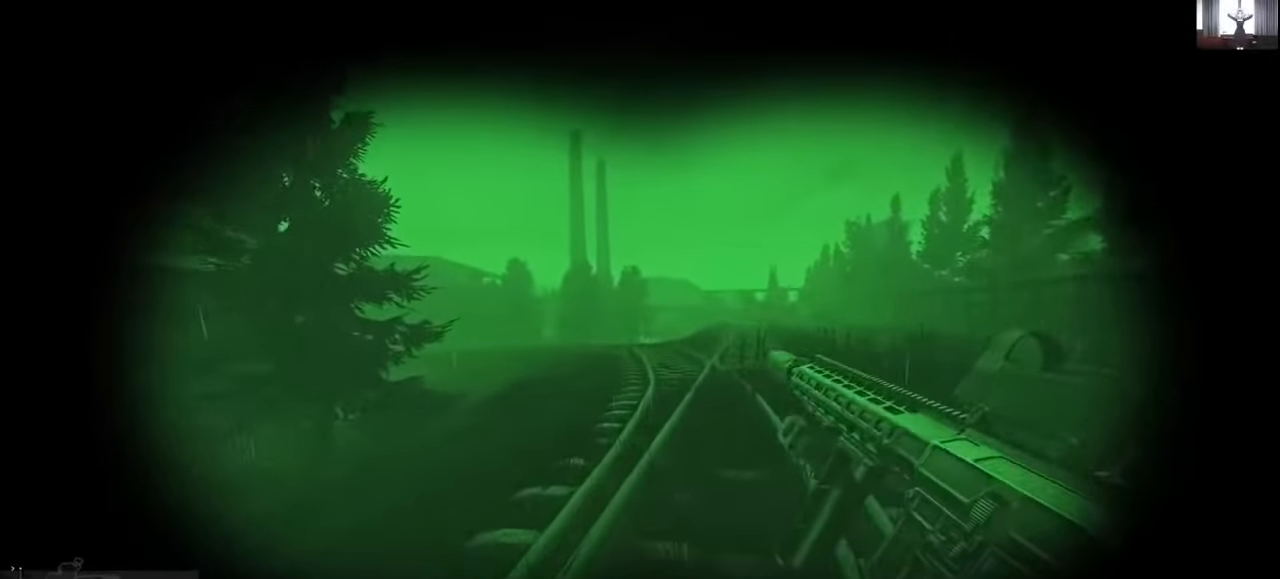
Gameplay with keyboard and mouse; each line is a JSON object with the keys and mouse buttons held at the frame after it. "events" lists presses ("down") and releases ("up") of "1", "2", "3", "4", "5", "a", "alt", "c", "caps_lock", "ctrl", "d", "e", "f", "g", "q", "r", "s", "shift", "space", "t", "tab", "v", "w", "x", "z", "mouse_left", "mouse_wheel" and "mouse_right" between this image and that frame as [ms after this image, input, new state], when the widget could be followed in between. "mouse_left", "mouse_wheel", "mouse_right" = the "left", "wheel", "right" buttons of the "mouse" list. No other keys are recorded. "wheel" means that the mouse wheel is clicked or scrolled. Mouse movement is not recorded.
{"keys": ["w"], "mouse": [], "events": []}
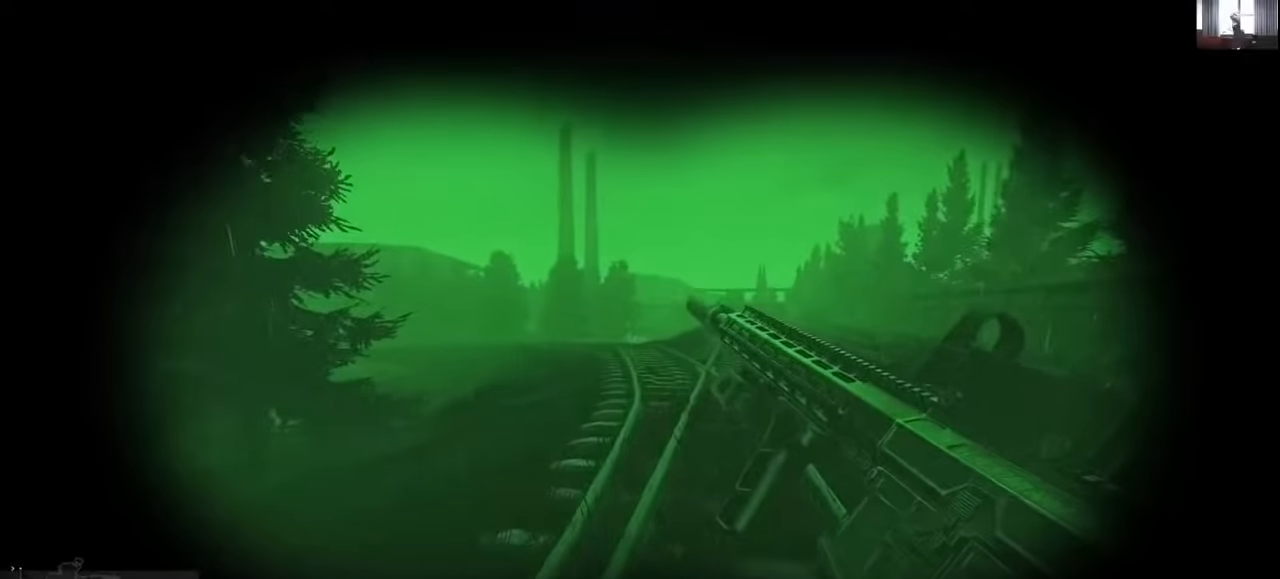
{"keys": ["w"], "mouse": [], "events": [[266, "d", "down"], [366, "d", "up"]]}
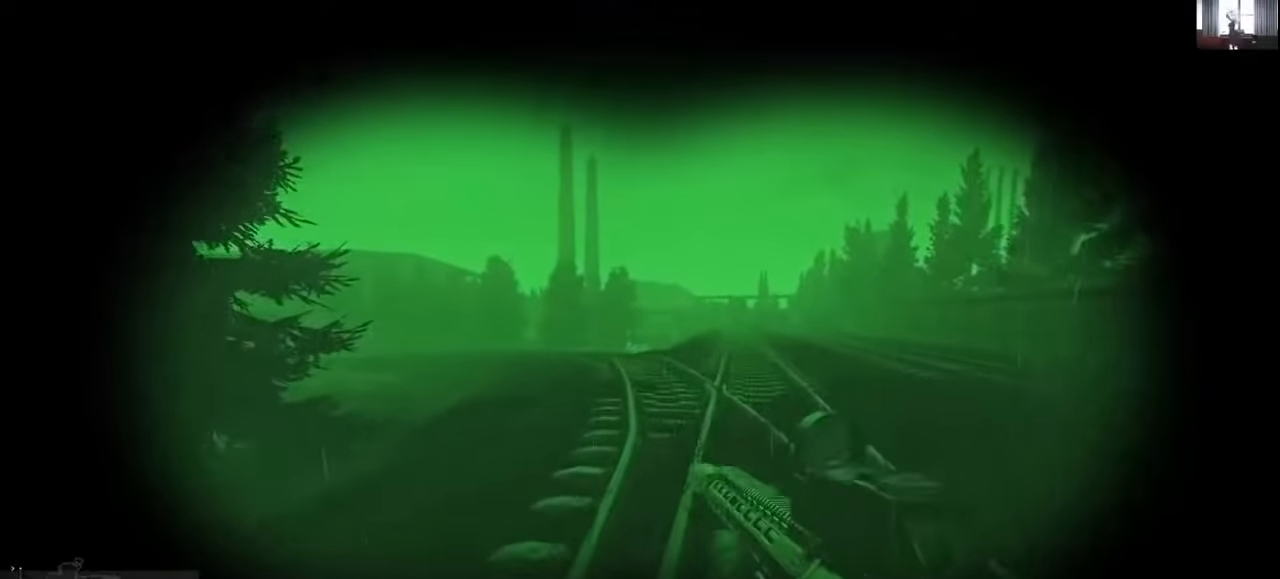
{"keys": ["r", "w"], "mouse": [], "events": [[500, "r", "down"]]}
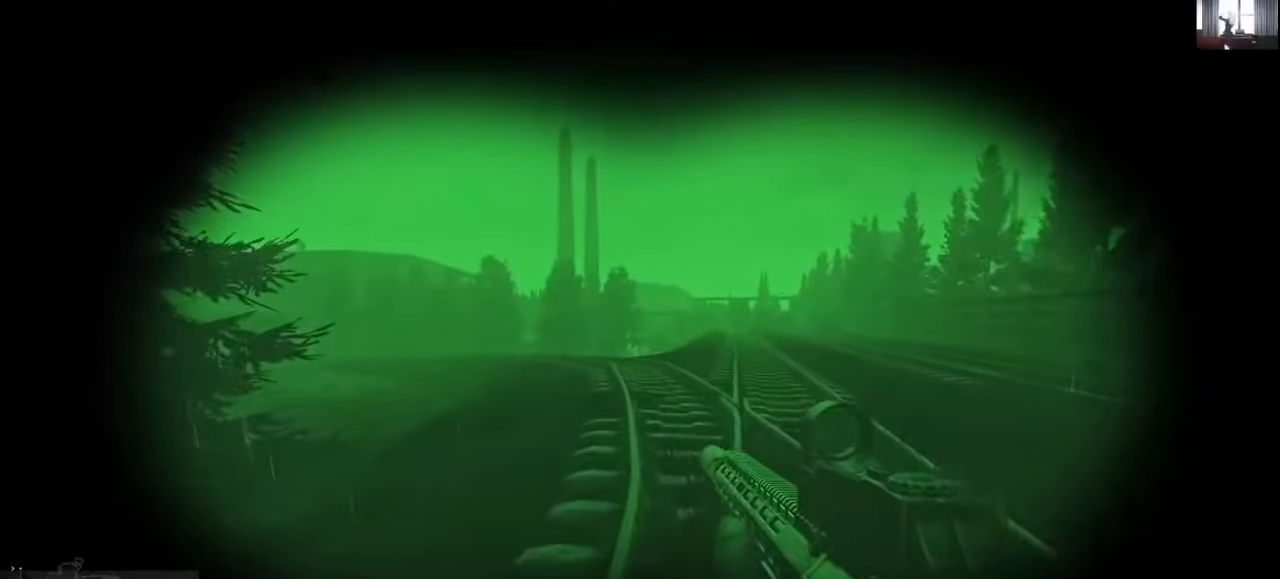
{"keys": ["w"], "mouse": [], "events": [[100, "r", "up"]]}
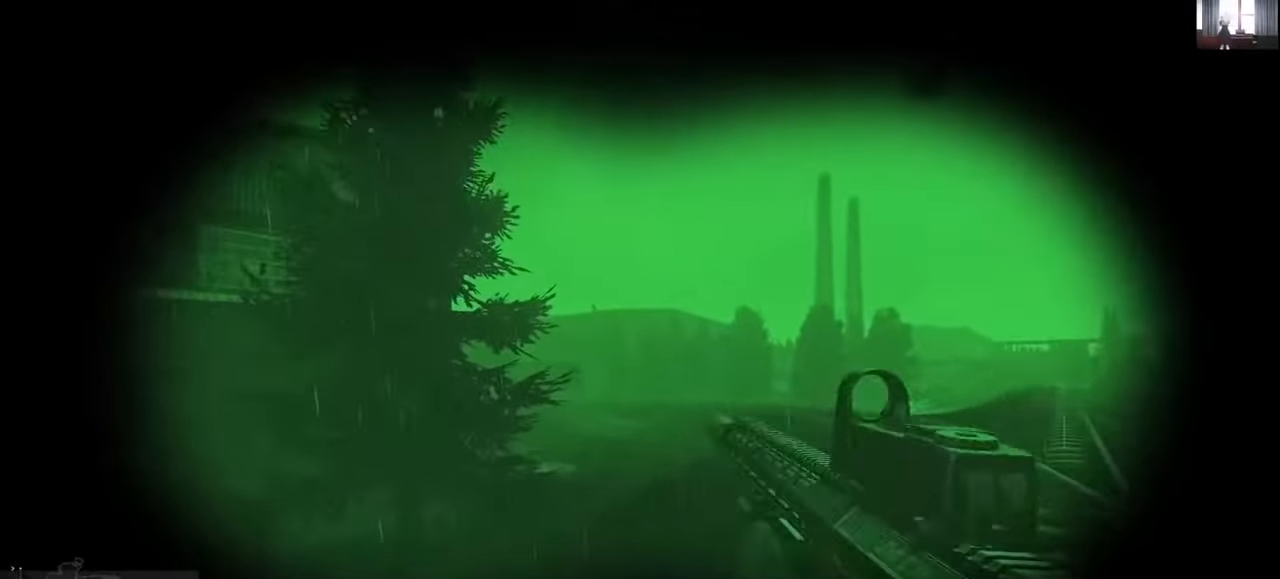
{"keys": ["w"], "mouse": [], "events": [[100, "c", "down"], [200, "c", "up"]]}
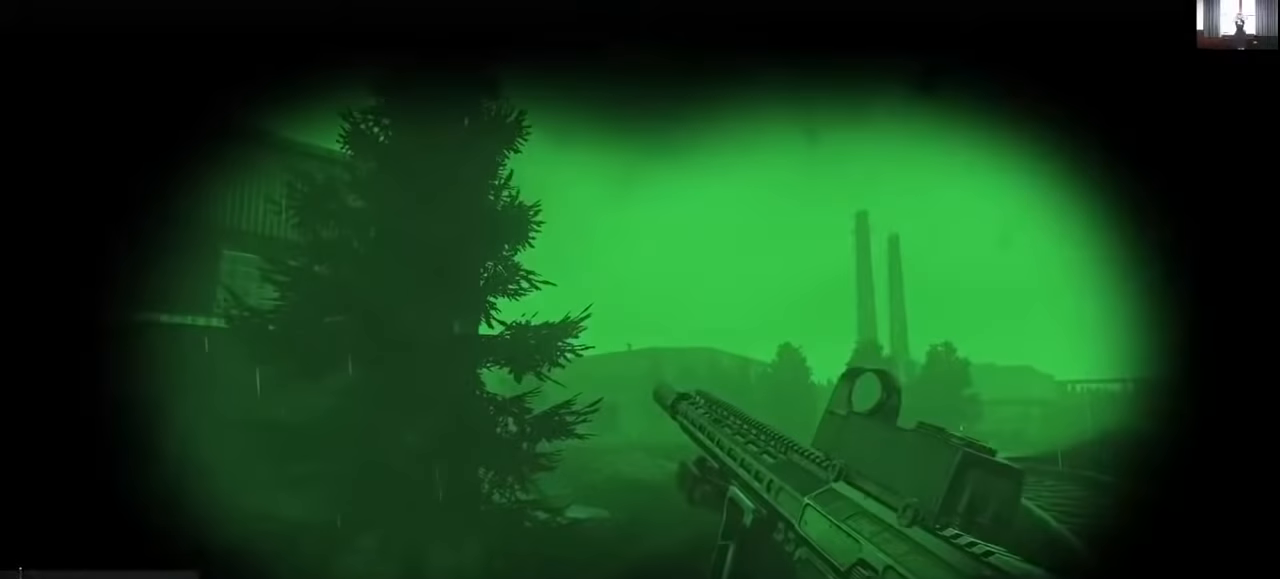
{"keys": ["a"], "mouse": [], "events": [[100, "d", "down"], [300, "w", "up"], [333, "a", "down"], [400, "d", "up"]]}
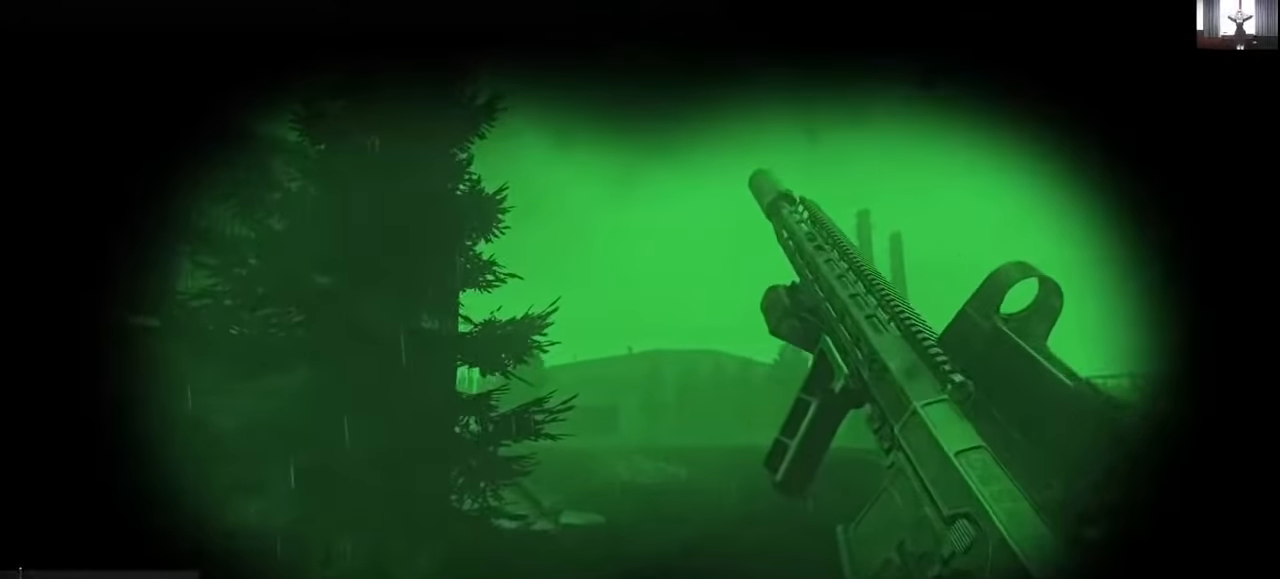
{"keys": [], "mouse": [], "events": [[166, "a", "up"]]}
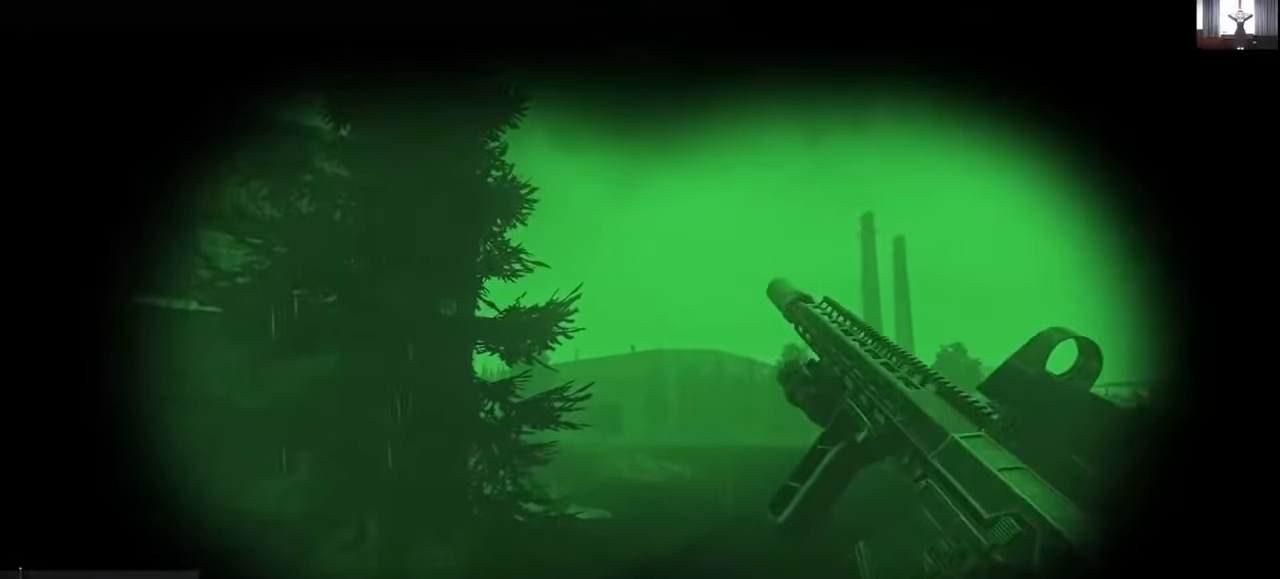
{"keys": [], "mouse": [], "events": []}
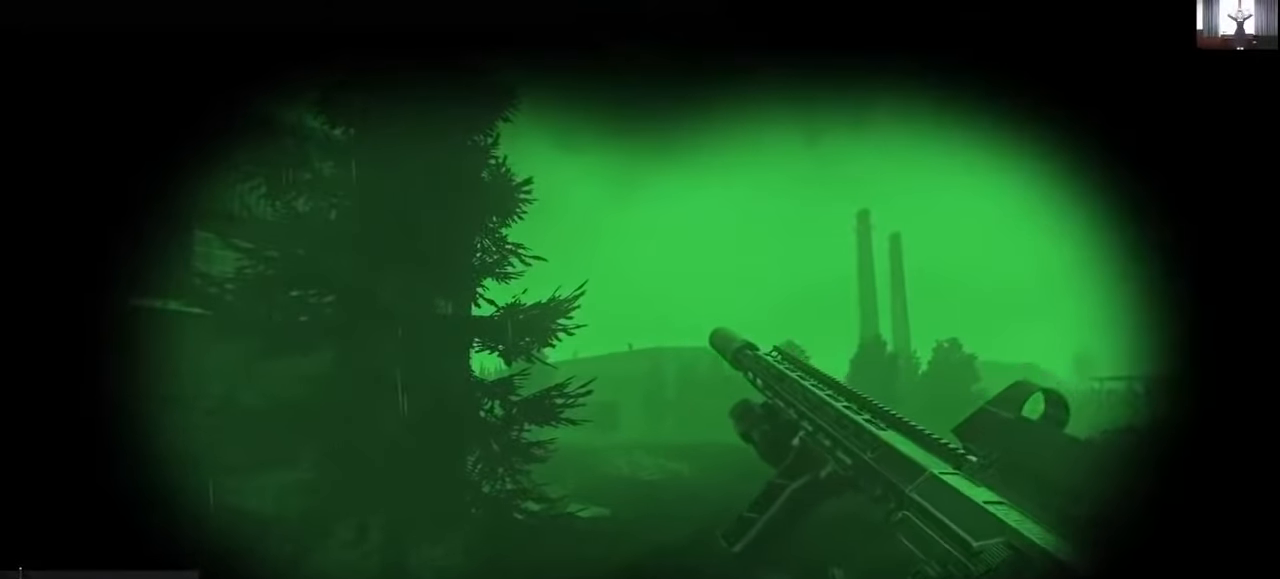
{"keys": [], "mouse": [], "events": [[333, "mouse_right", "down"], [433, "mouse_right", "up"]]}
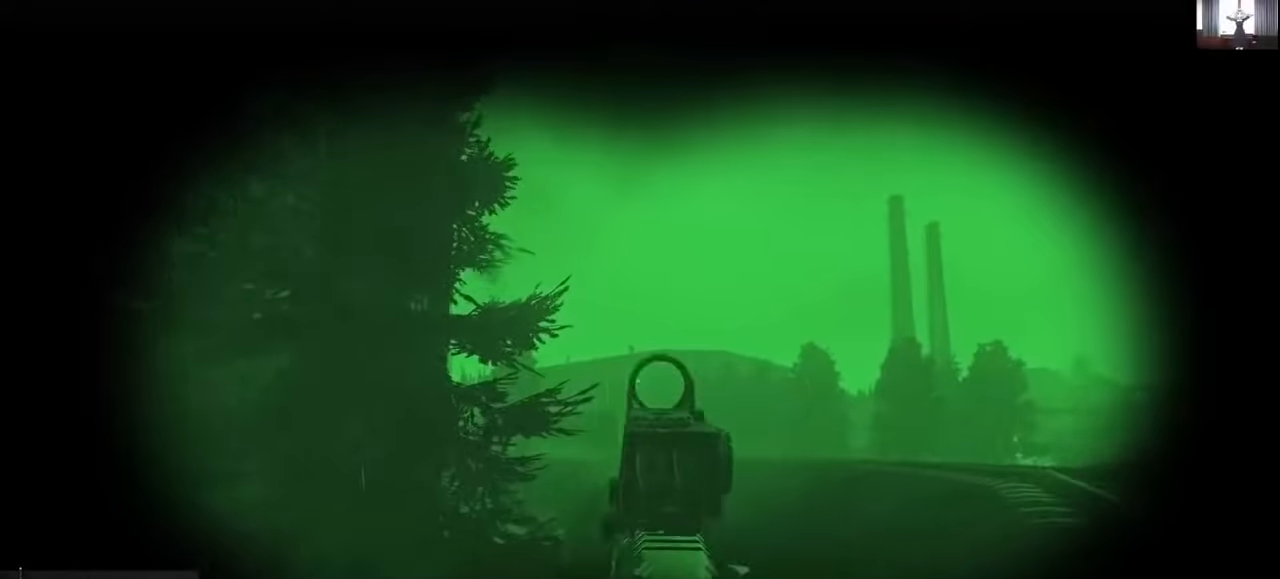
{"keys": ["alt"], "mouse": [], "events": [[200, "alt", "down"]]}
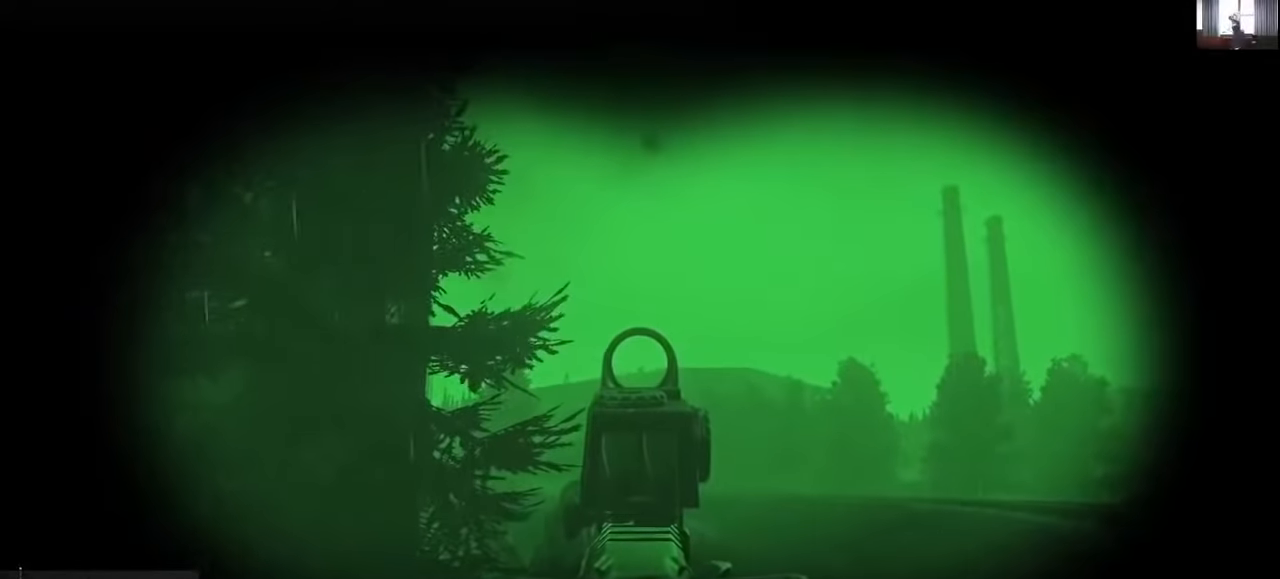
{"keys": ["alt"], "mouse": ["left"], "events": [[500, "mouse_left", "down"]]}
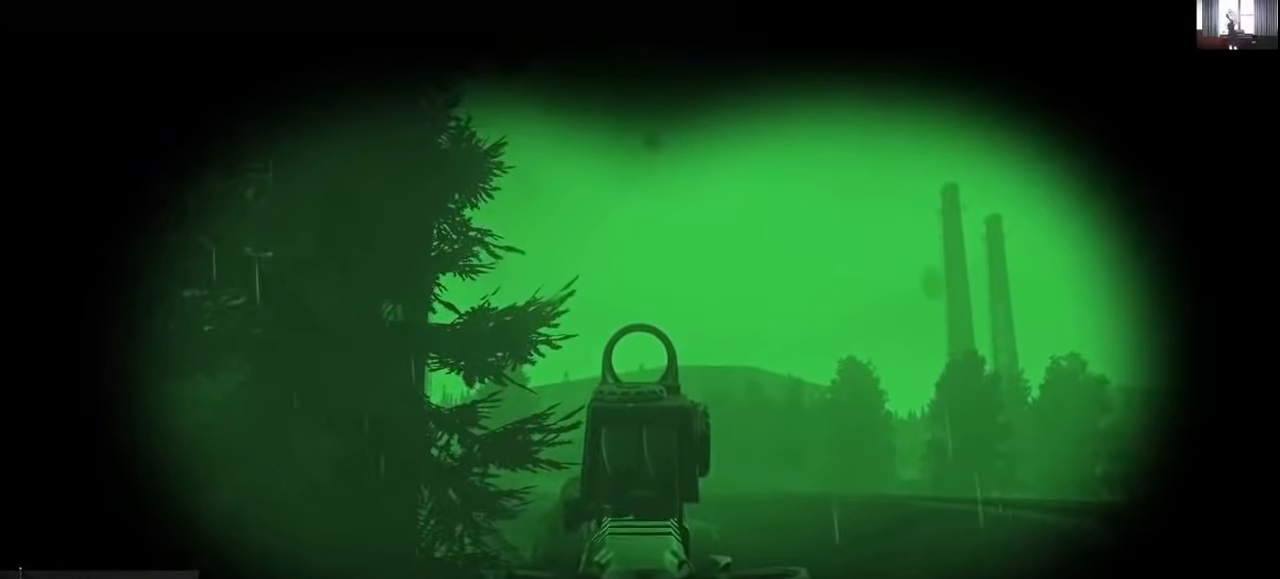
{"keys": ["alt"], "mouse": [], "events": [[100, "mouse_left", "up"]]}
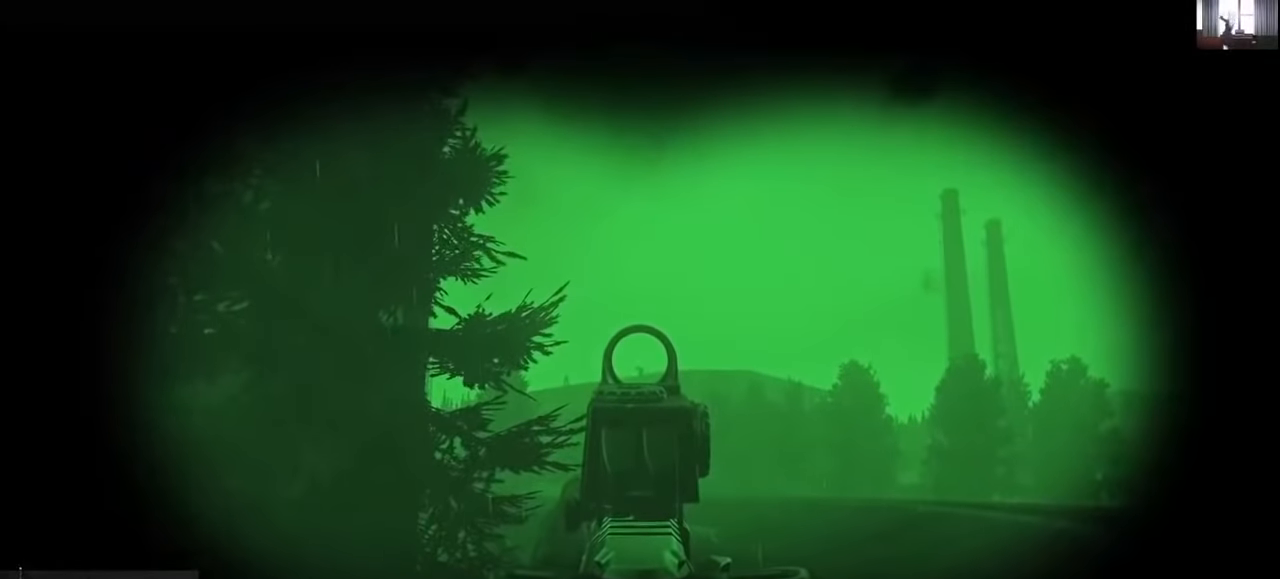
{"keys": [], "mouse": [], "events": [[200, "alt", "up"], [266, "mouse_right", "down"], [333, "mouse_right", "up"]]}
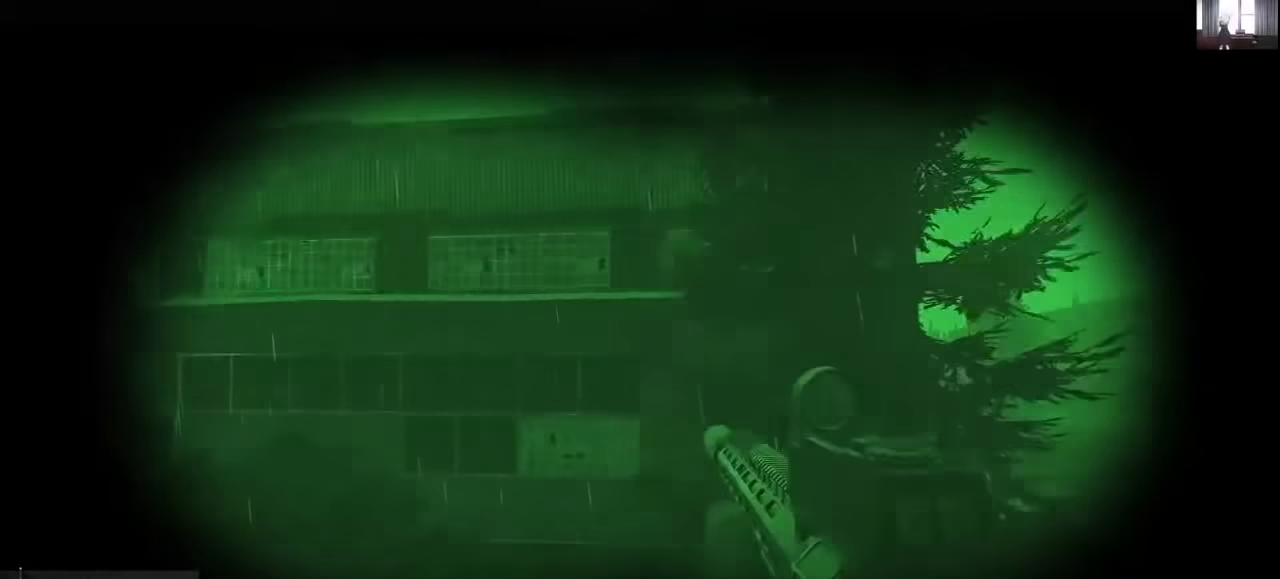
{"keys": [], "mouse": [], "events": []}
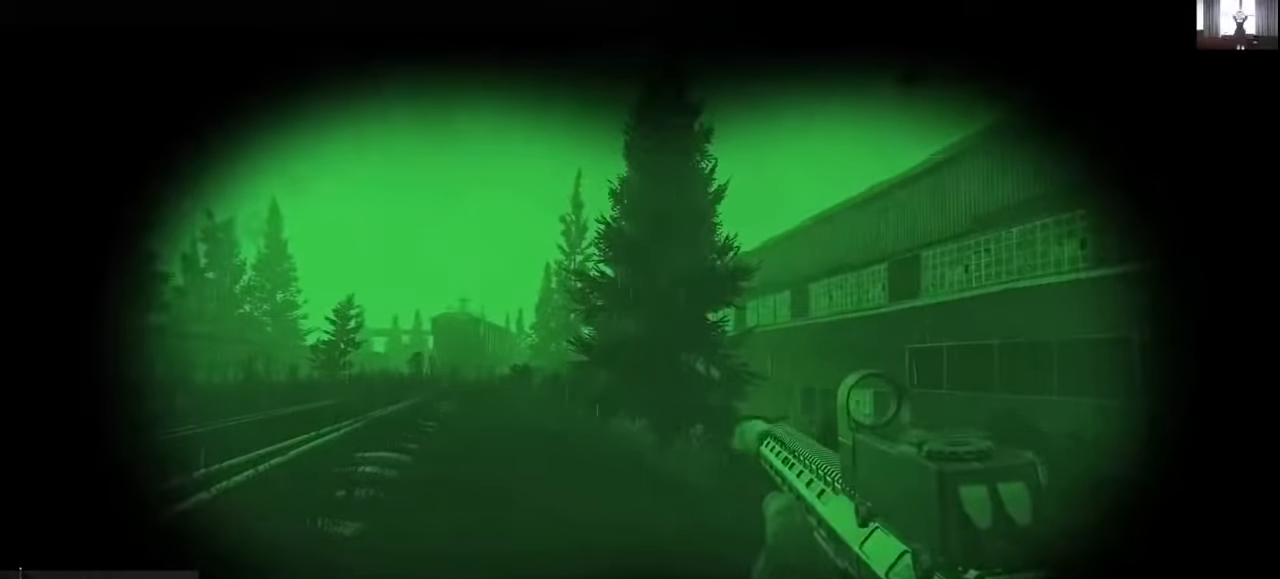
{"keys": [], "mouse": [], "events": []}
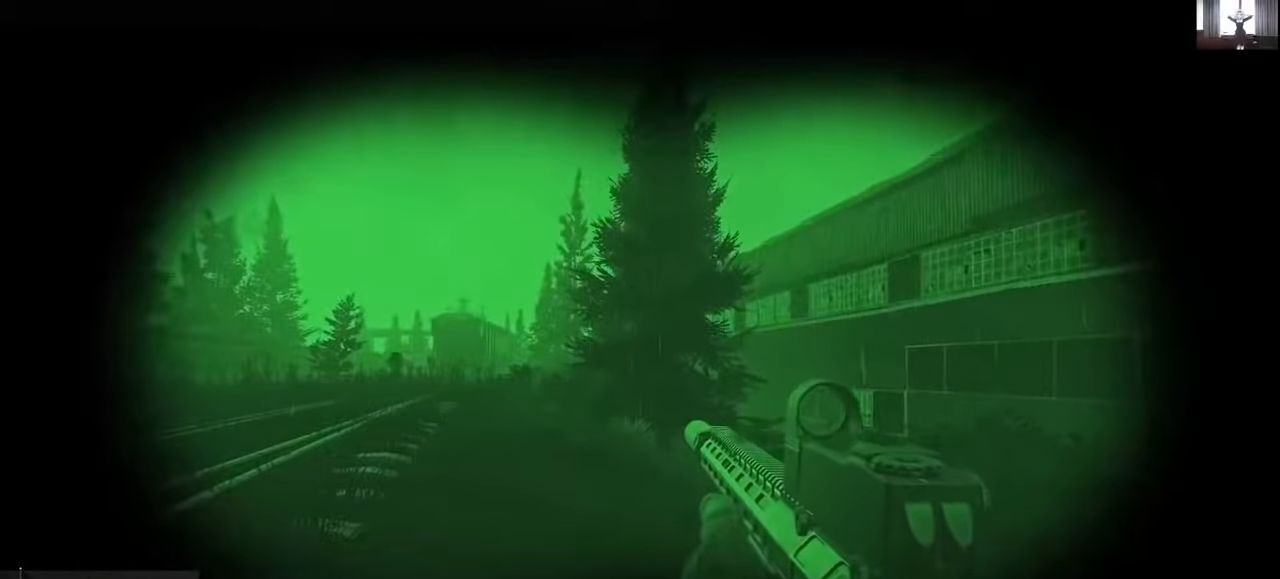
{"keys": ["d", "w"], "mouse": [], "events": [[200, "d", "down"], [266, "c", "down"], [333, "c", "up"], [333, "w", "down"]]}
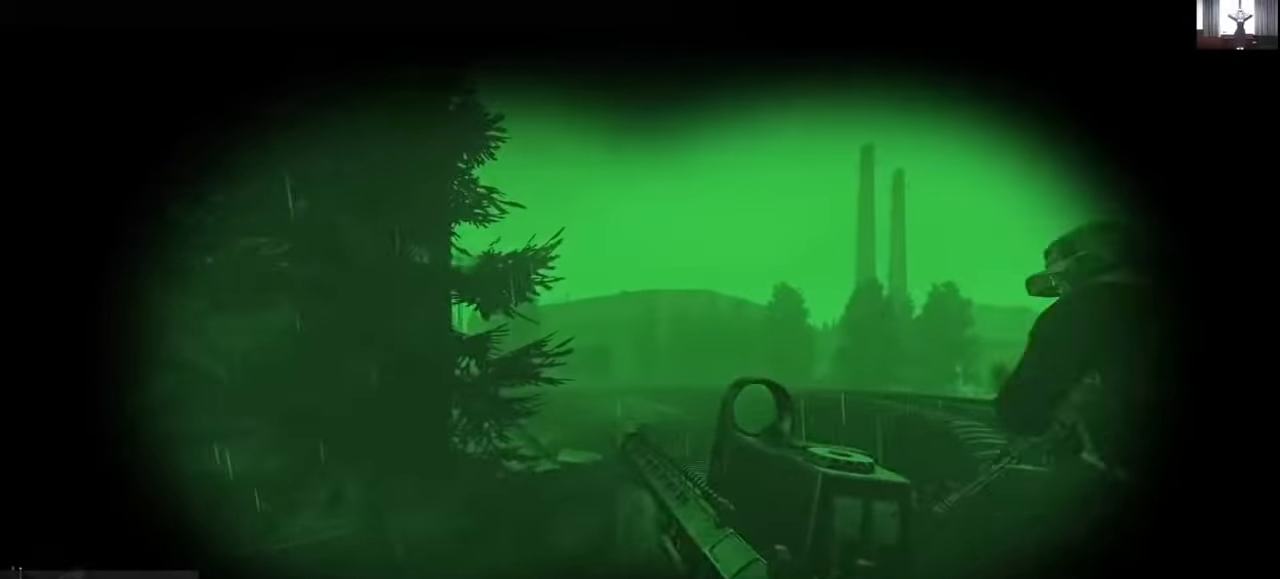
{"keys": ["d", "shift", "w"], "mouse": [], "events": [[266, "shift", "down"]]}
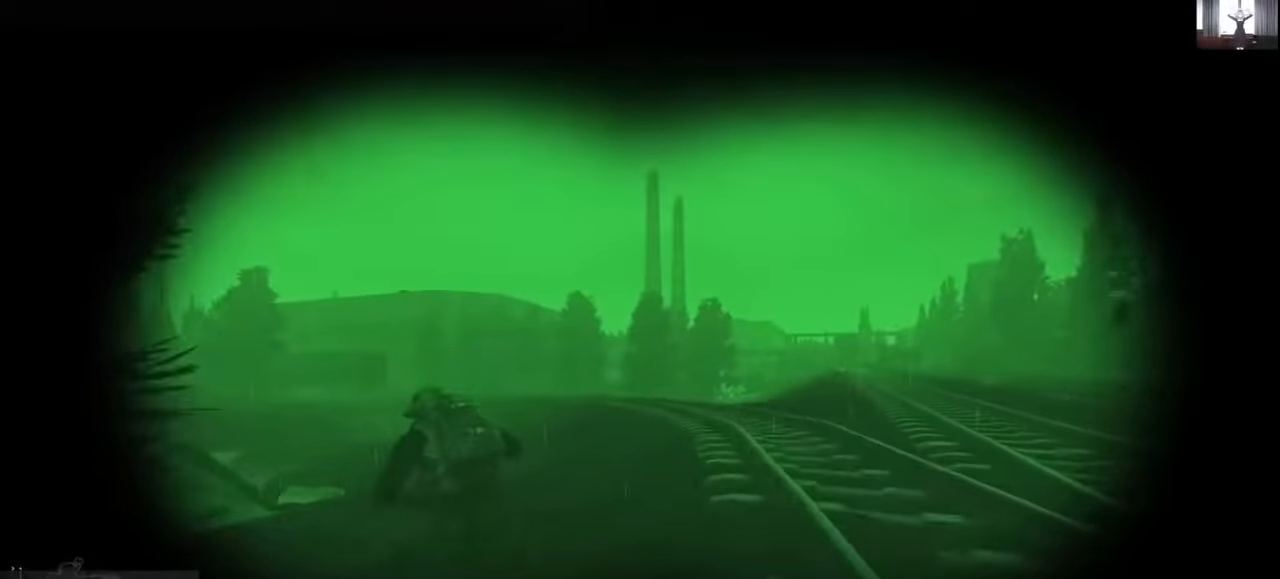
{"keys": ["d", "shift", "w"], "mouse": [], "events": []}
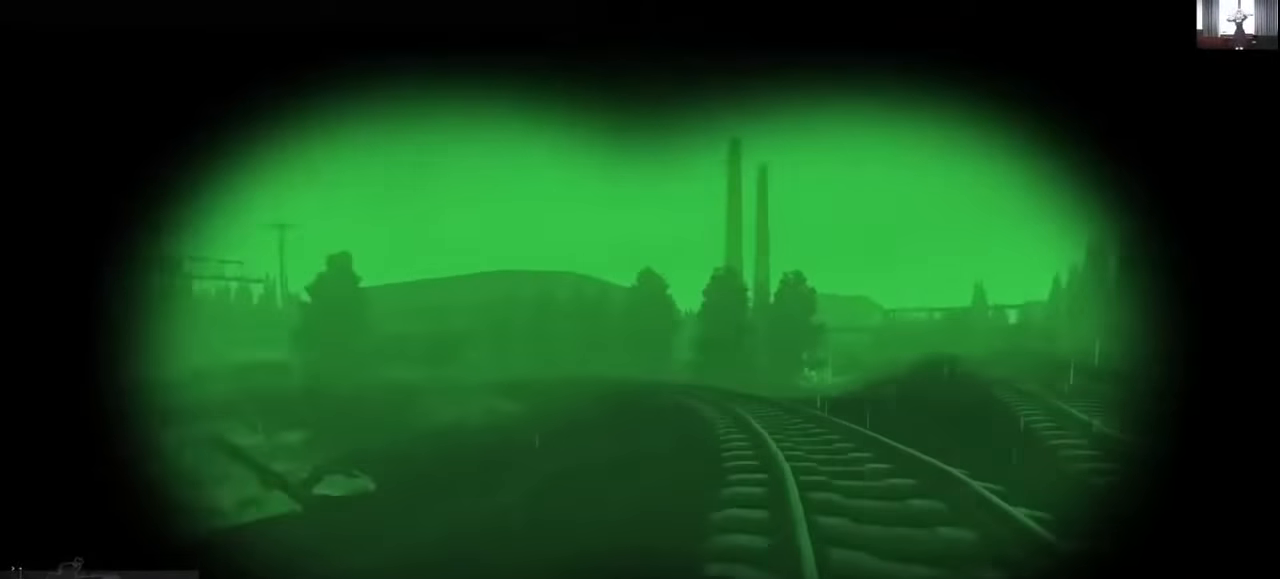
{"keys": ["d", "shift", "w"], "mouse": ["wheel"], "events": [[400, "mouse_wheel", "down"]]}
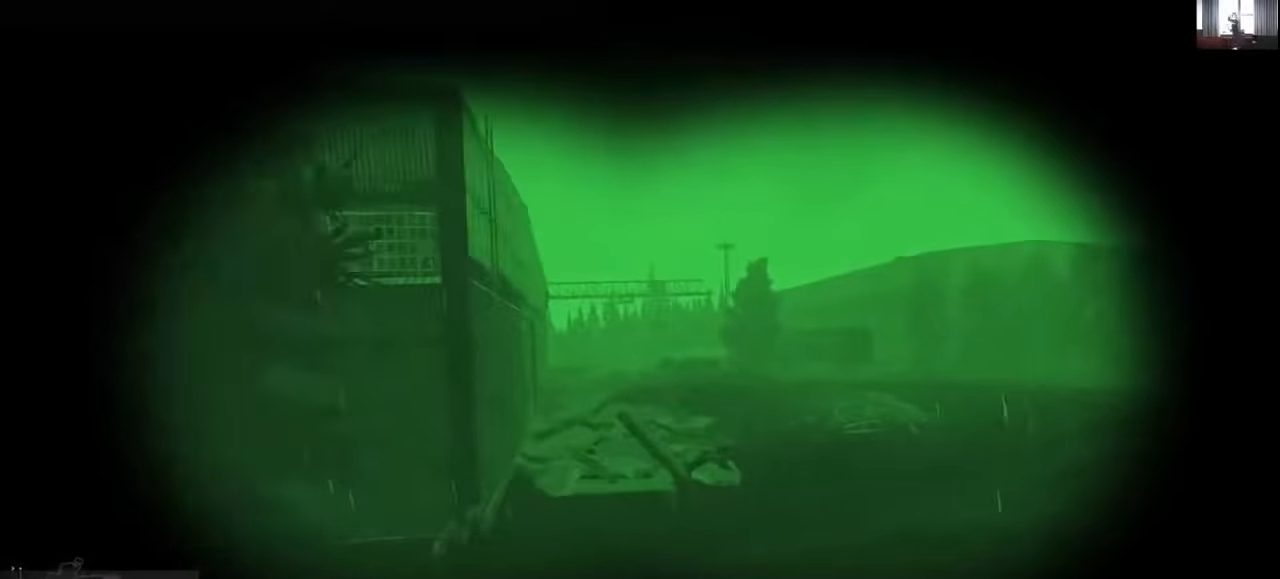
{"keys": ["d", "shift", "w"], "mouse": ["wheel"], "events": []}
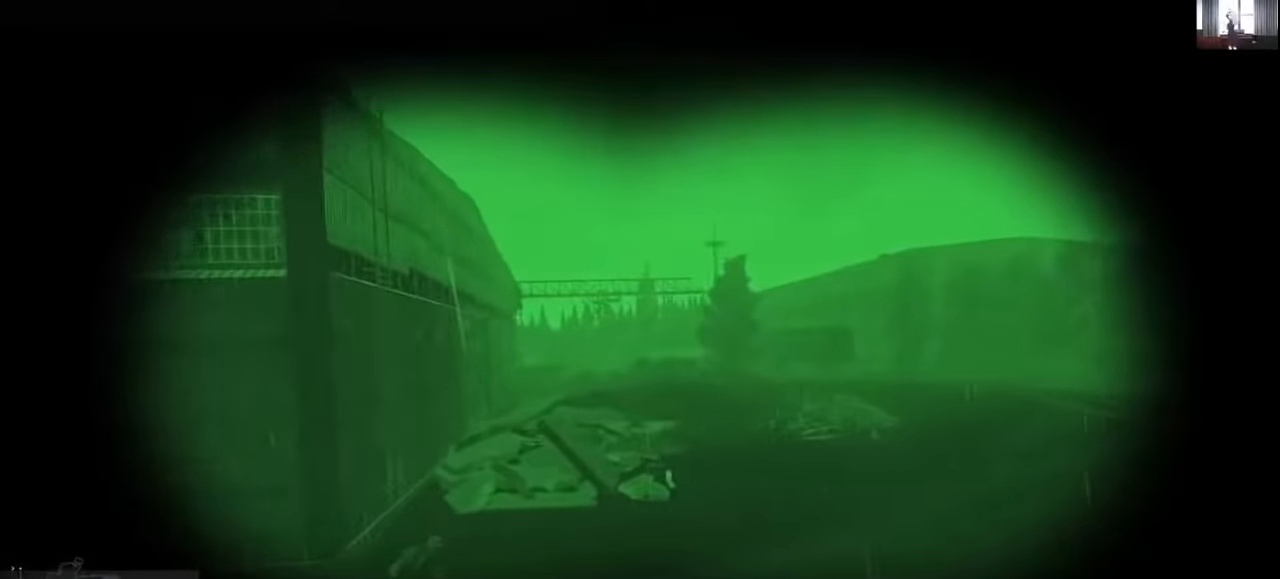
{"keys": ["d", "shift", "w"], "mouse": [], "events": [[333, "mouse_wheel", "up"]]}
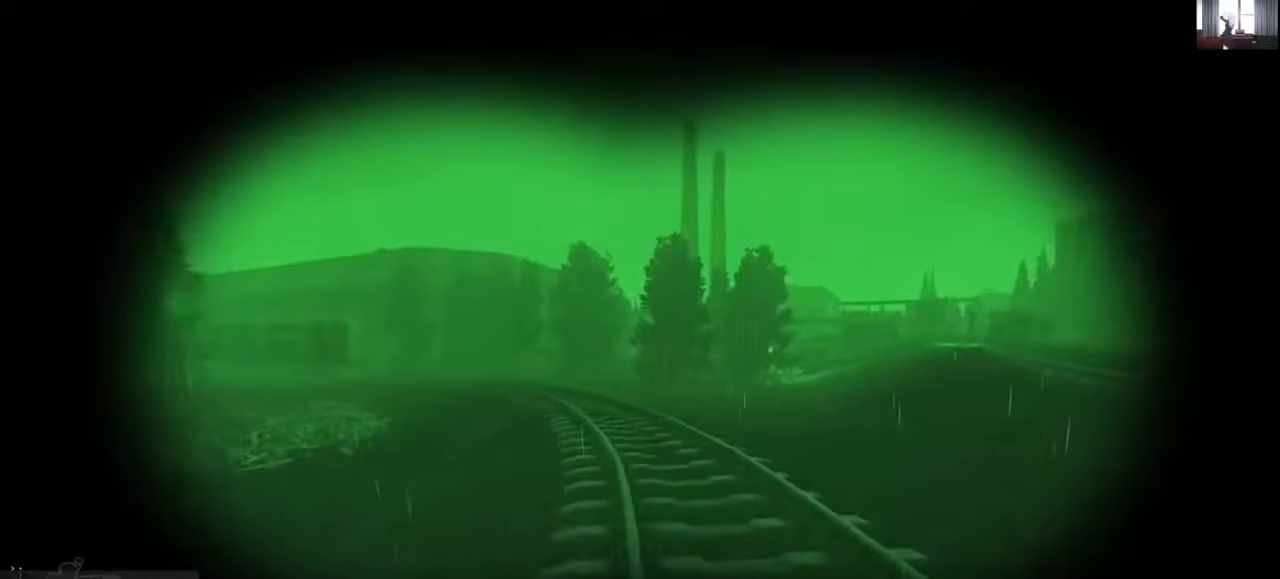
{"keys": ["d", "shift", "w"], "mouse": [], "events": []}
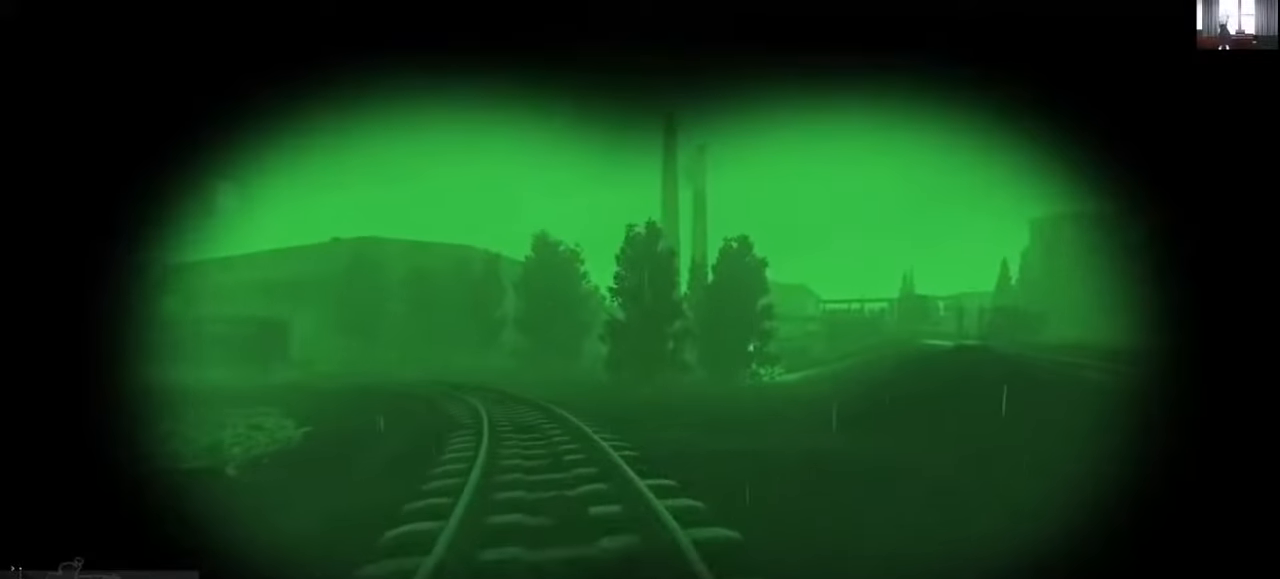
{"keys": ["d", "shift", "w"], "mouse": ["wheel"], "events": [[400, "mouse_wheel", "down"]]}
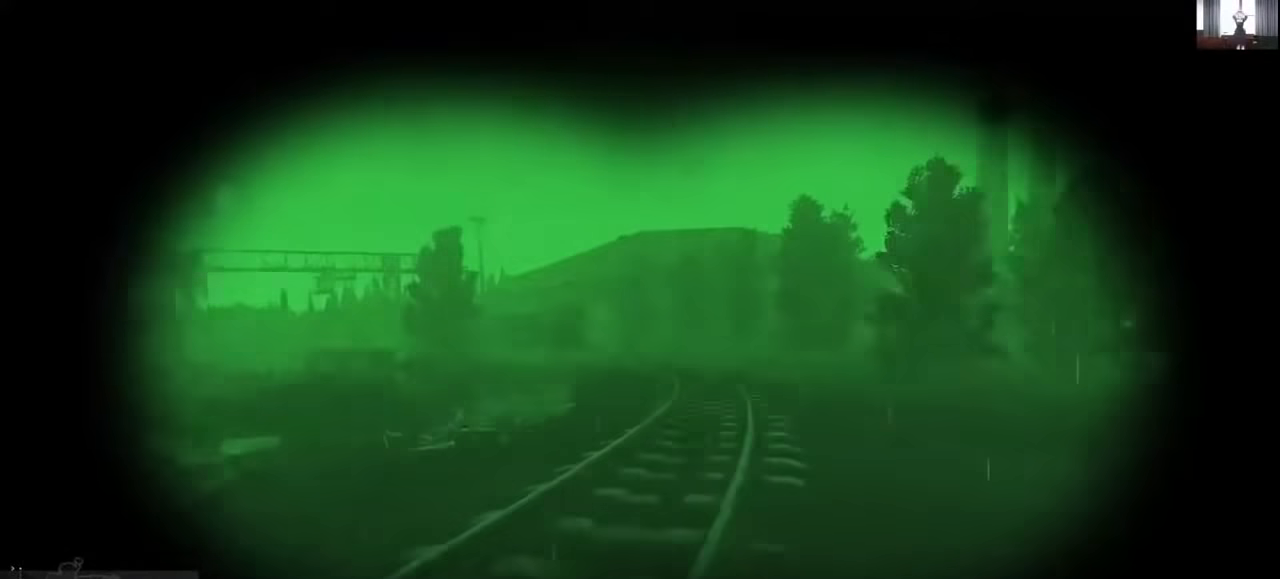
{"keys": ["d"], "mouse": [], "events": [[233, "mouse_wheel", "up"], [300, "shift", "up"], [466, "w", "up"]]}
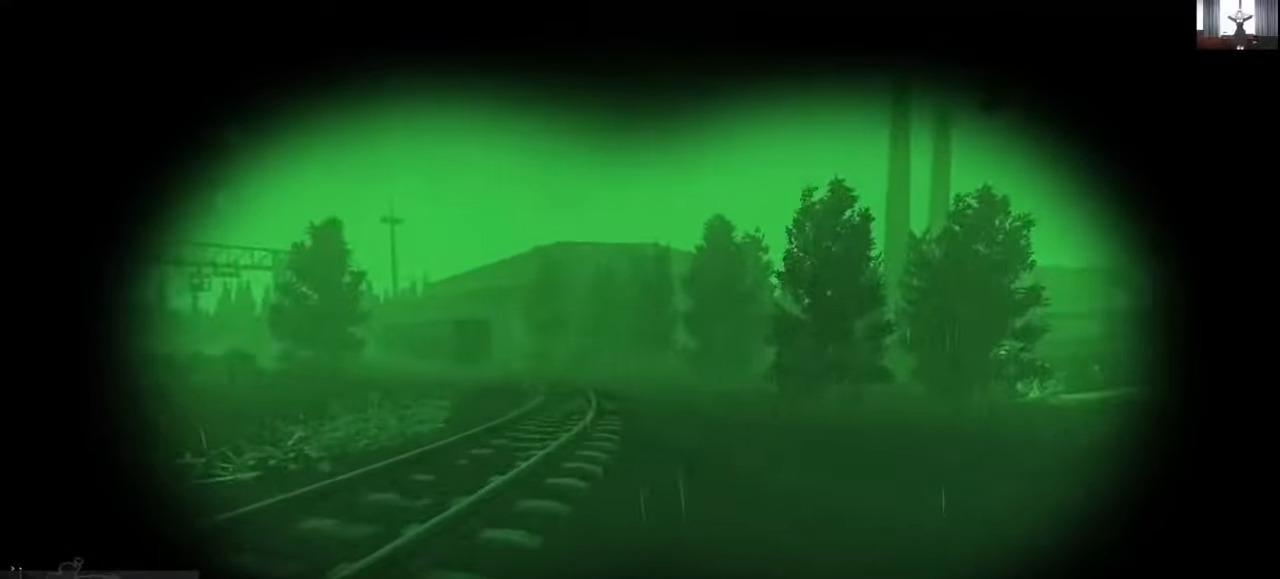
{"keys": ["d", "s"], "mouse": [], "events": [[266, "s", "down"]]}
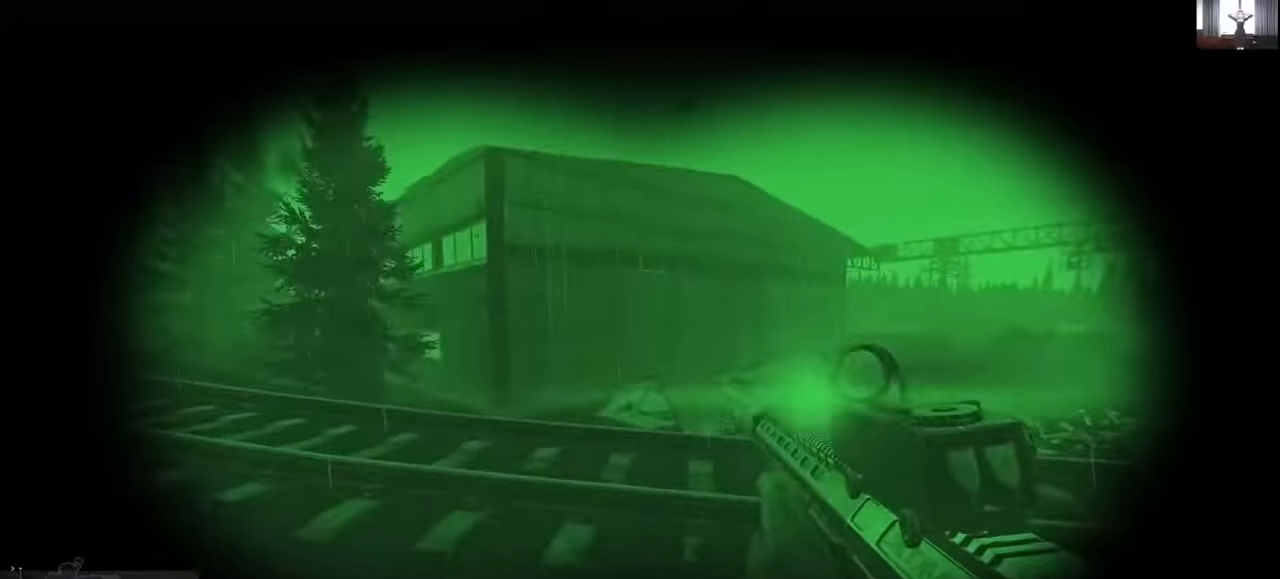
{"keys": ["a"], "mouse": [], "events": [[133, "a", "down"], [133, "d", "up"], [300, "s", "up"]]}
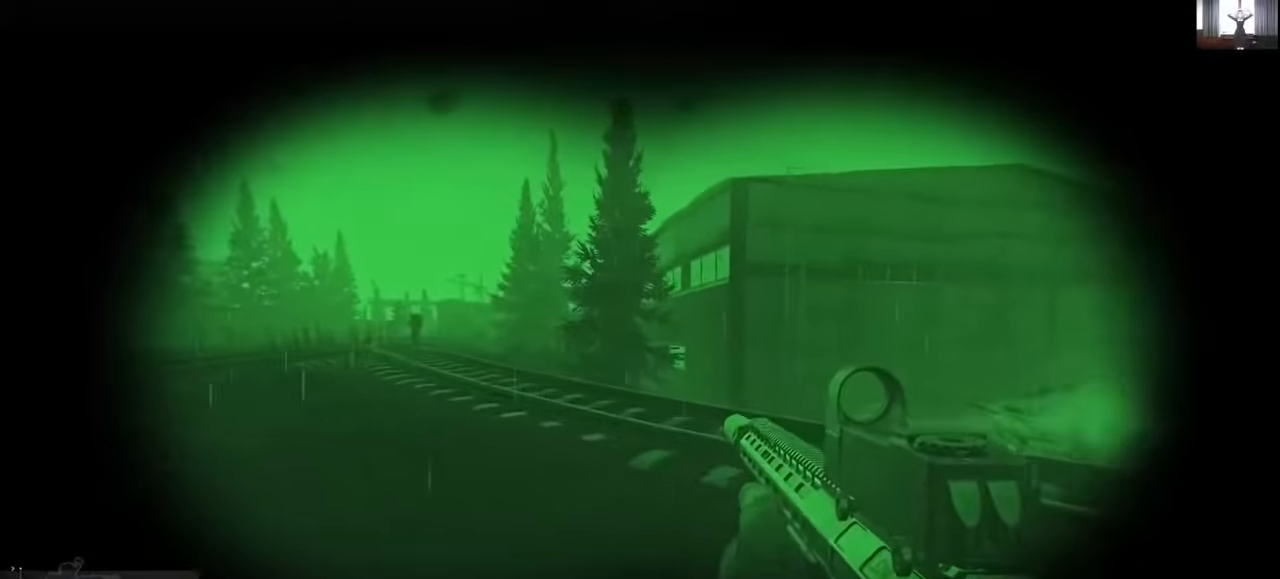
{"keys": ["d", "w"], "mouse": [], "events": [[66, "s", "down"], [133, "a", "up"], [133, "d", "down"], [200, "s", "up"], [400, "w", "down"]]}
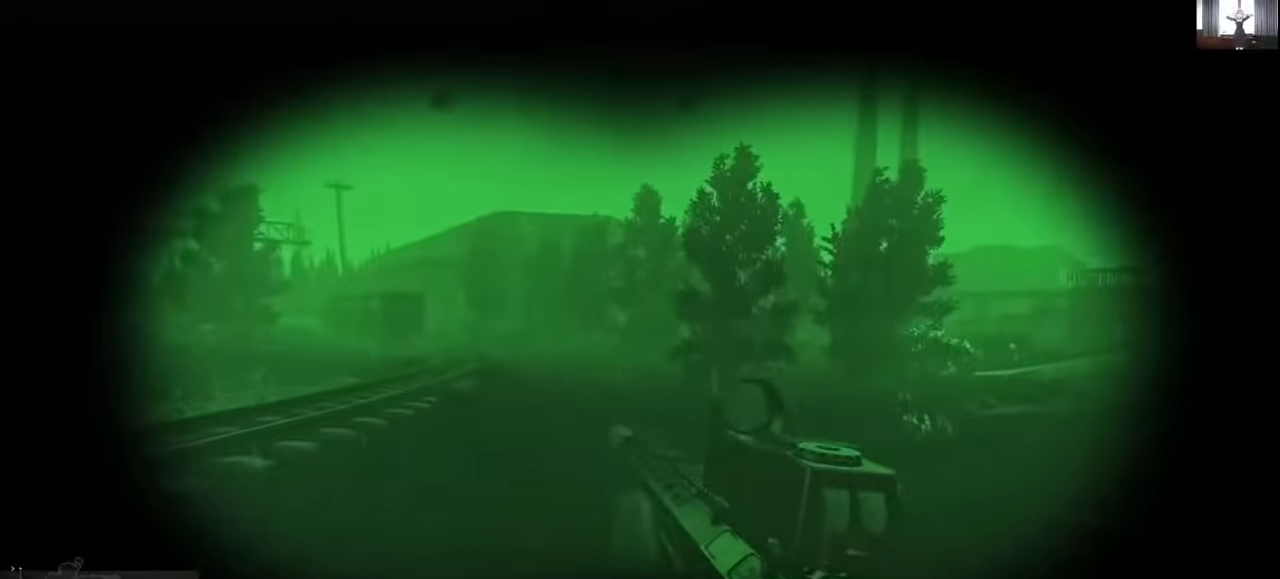
{"keys": ["d", "shift", "w"], "mouse": [], "events": [[66, "shift", "down"]]}
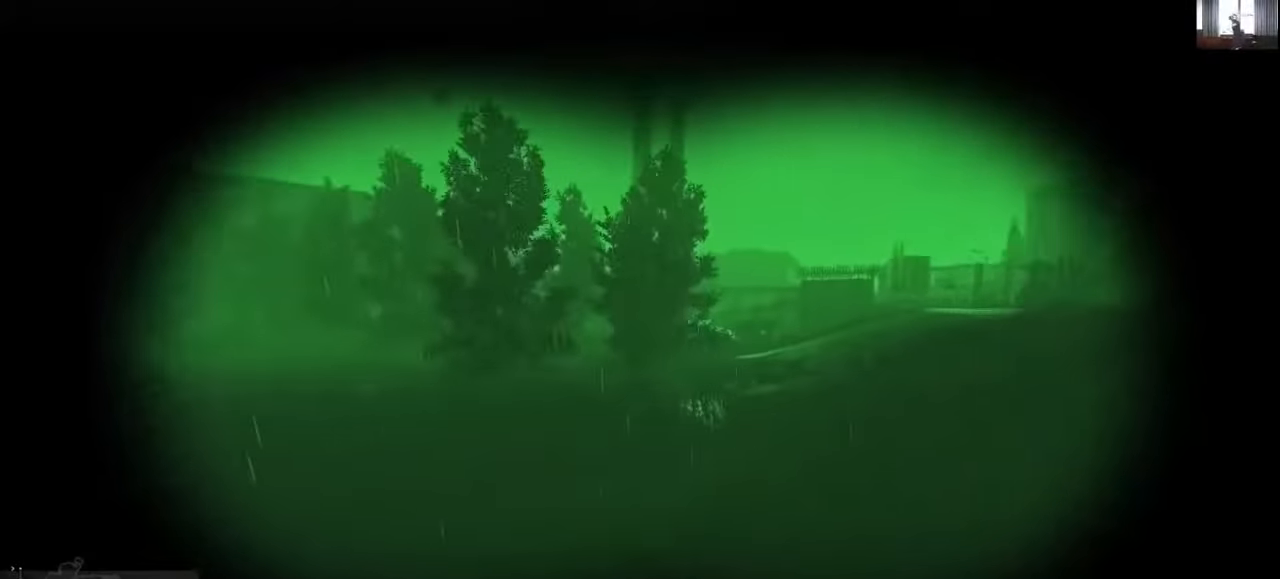
{"keys": ["d", "shift", "space", "w"], "mouse": [], "events": [[466, "space", "down"]]}
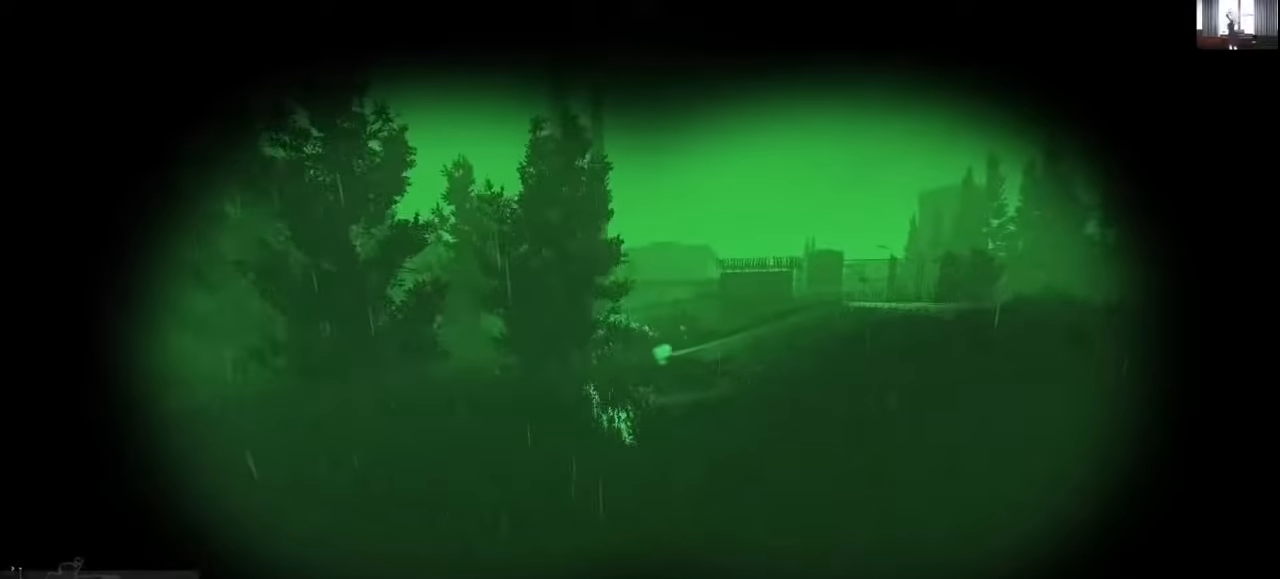
{"keys": ["d", "shift", "w"], "mouse": [], "events": [[100, "space", "up"]]}